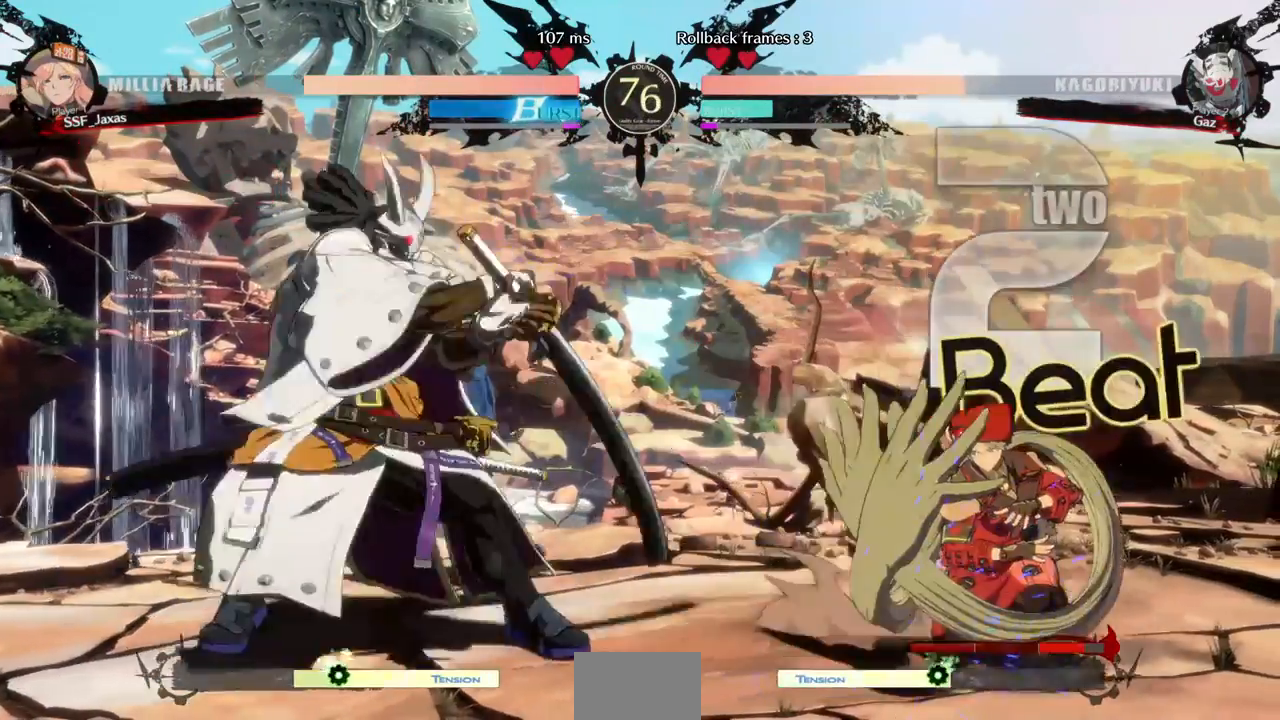
Gameplay with a controller (PlayStation layout); each line is a JSON object with the inputs held at the frame after it (dt_ms = milliseconds from this image to that frame). "events" lists button and stick changes between this image and that frame as [ms after this image, input, new state], when the widget could be followed in between. Not read: L3 R3.
{"dt_ms": 480, "buttons": ["DPAD_DOWN", "DPAD_RIGHT"], "events": []}
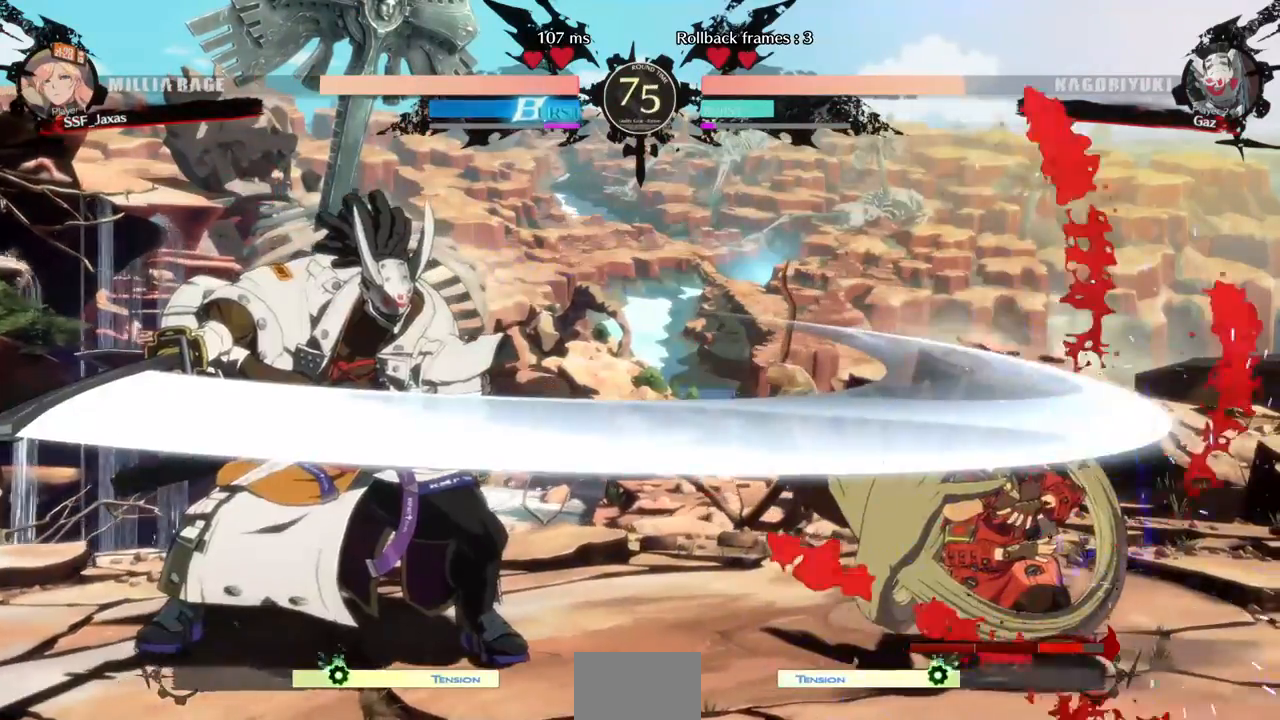
{"dt_ms": 520, "buttons": ["DPAD_LEFT"], "events": [[40, "DPAD_DOWN", "up"], [40, "DPAD_RIGHT", "up"], [320, "DPAD_RIGHT", "down"], [400, "DPAD_LEFT", "down"], [400, "DPAD_RIGHT", "up"], [440, "DPAD_LEFT", "up"], [480, "DPAD_LEFT", "down"]]}
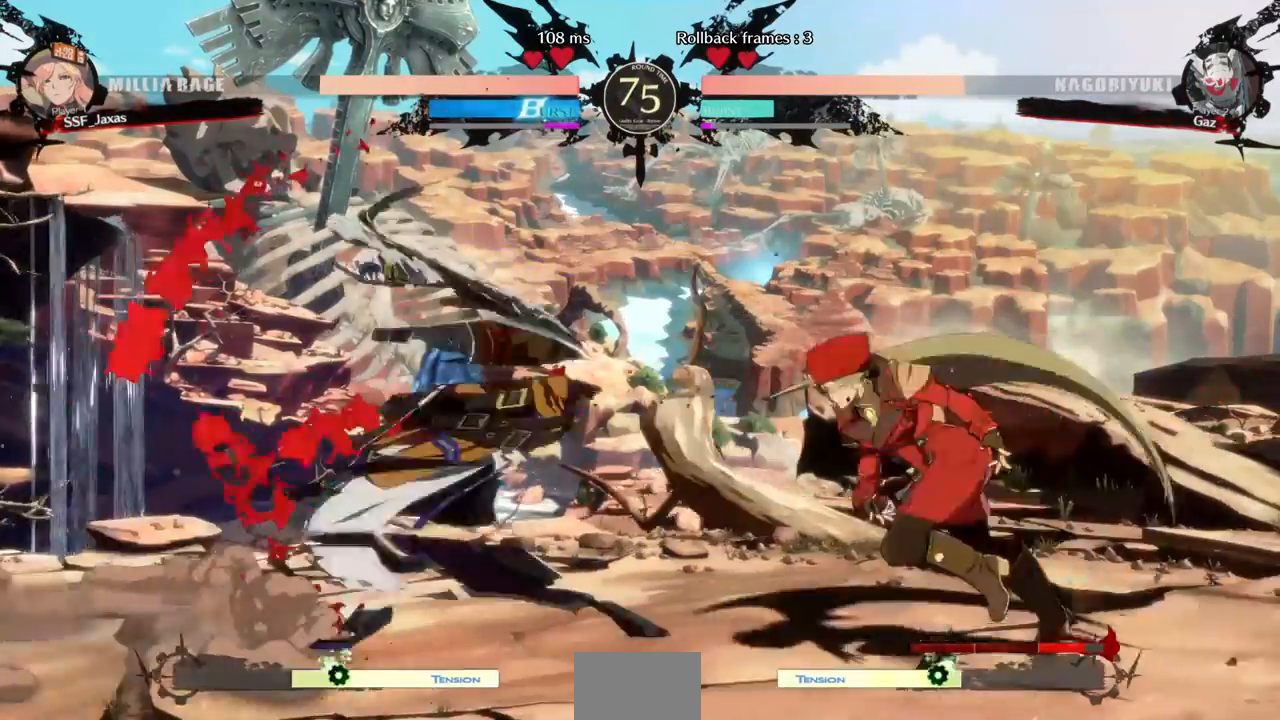
{"dt_ms": 1000, "buttons": ["DPAD_DOWN", "DPAD_RIGHT"]}
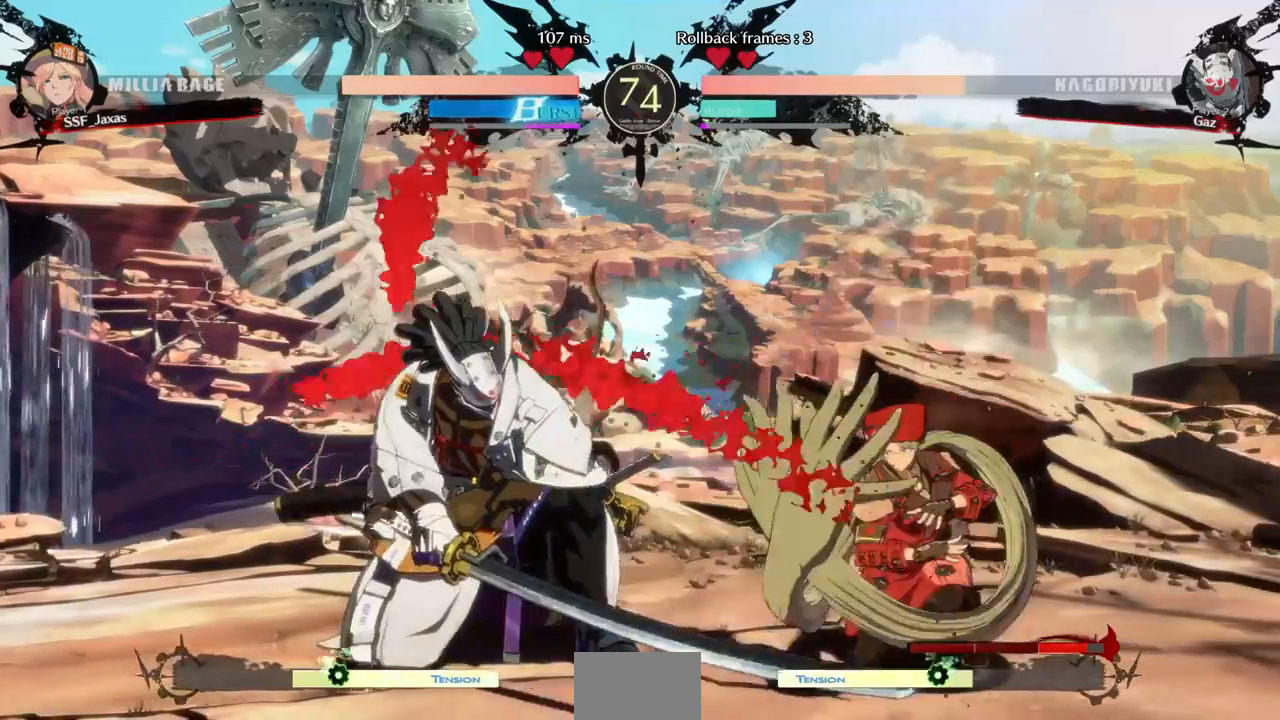
{"dt_ms": 480, "buttons": [], "events": [[240, "DPAD_DOWN", "up"], [240, "DPAD_UP", "down"], [320, "DPAD_DOWN", "down"], [320, "DPAD_UP", "up"], [320, "L1", "down"], [400, "DPAD_DOWN", "up"], [400, "DPAD_RIGHT", "up"], [440, "L1", "up"]]}
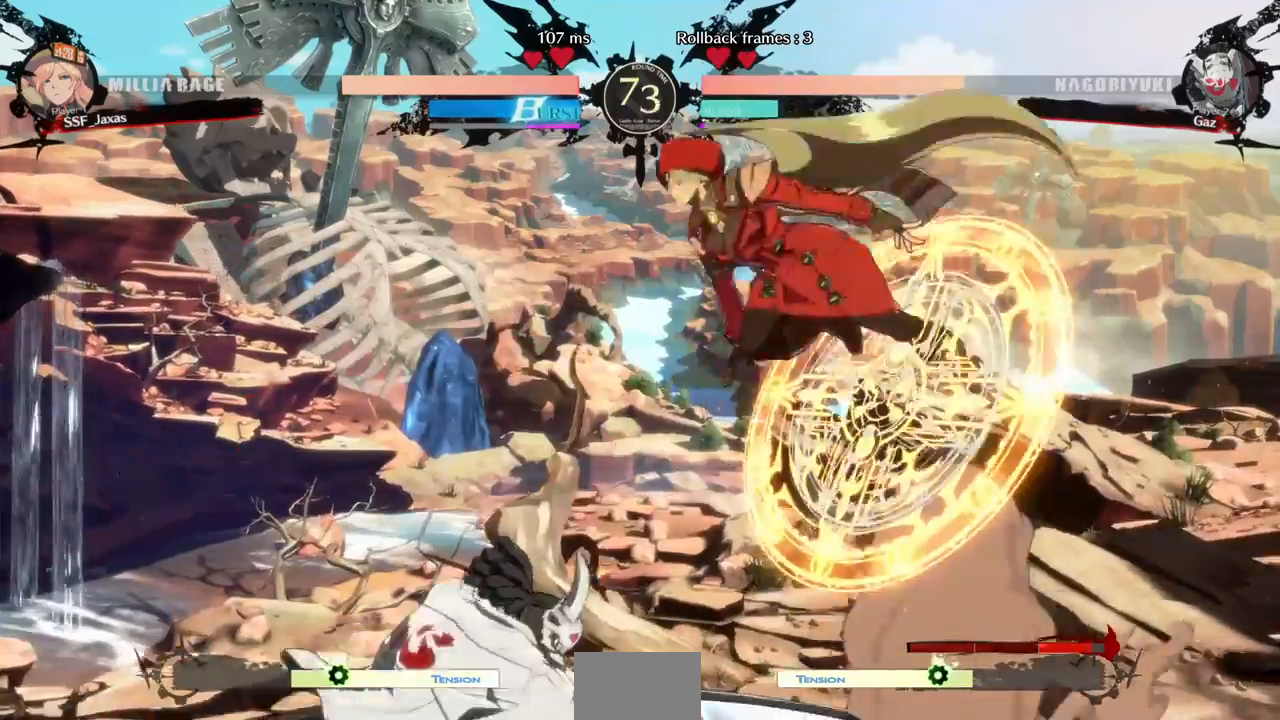
{"dt_ms": 520, "buttons": [], "events": [[360, "TRIANGLE", "down"], [440, "TRIANGLE", "up"]]}
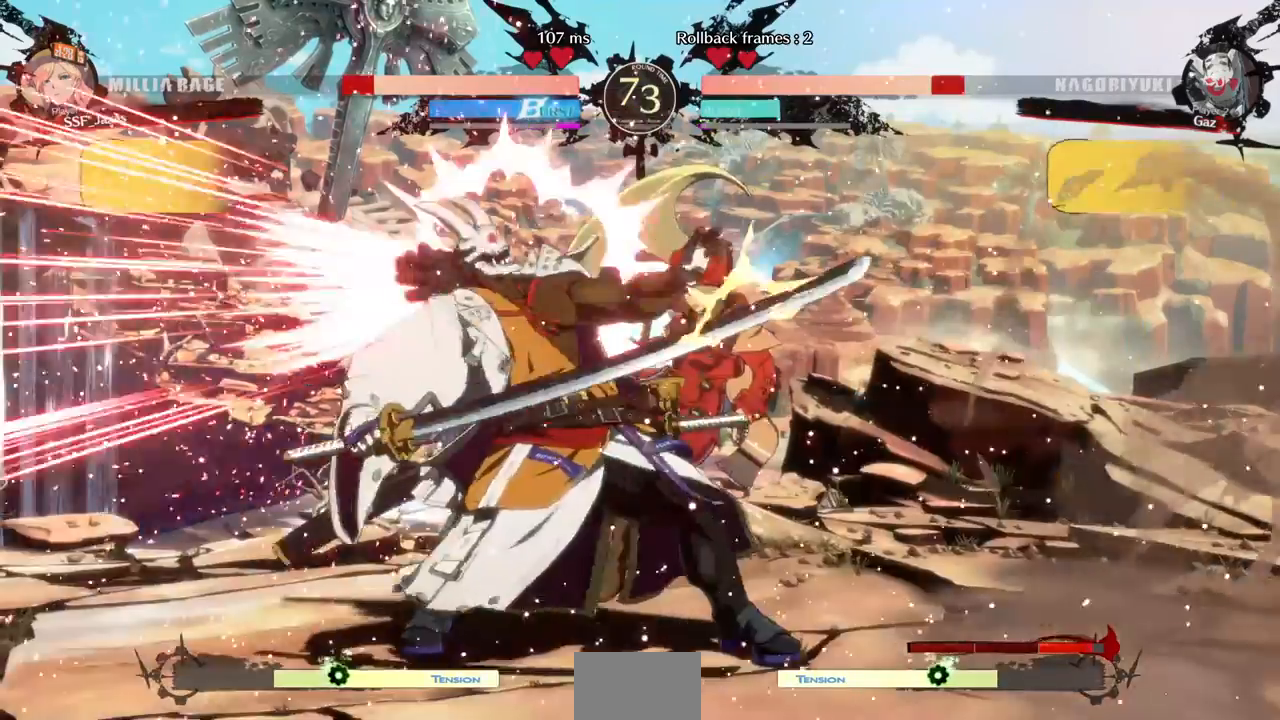
{"dt_ms": 480, "buttons": ["DPAD_RIGHT"], "events": [[120, "DPAD_DOWN", "down"], [480, "DPAD_DOWN", "up"], [480, "DPAD_RIGHT", "down"]]}
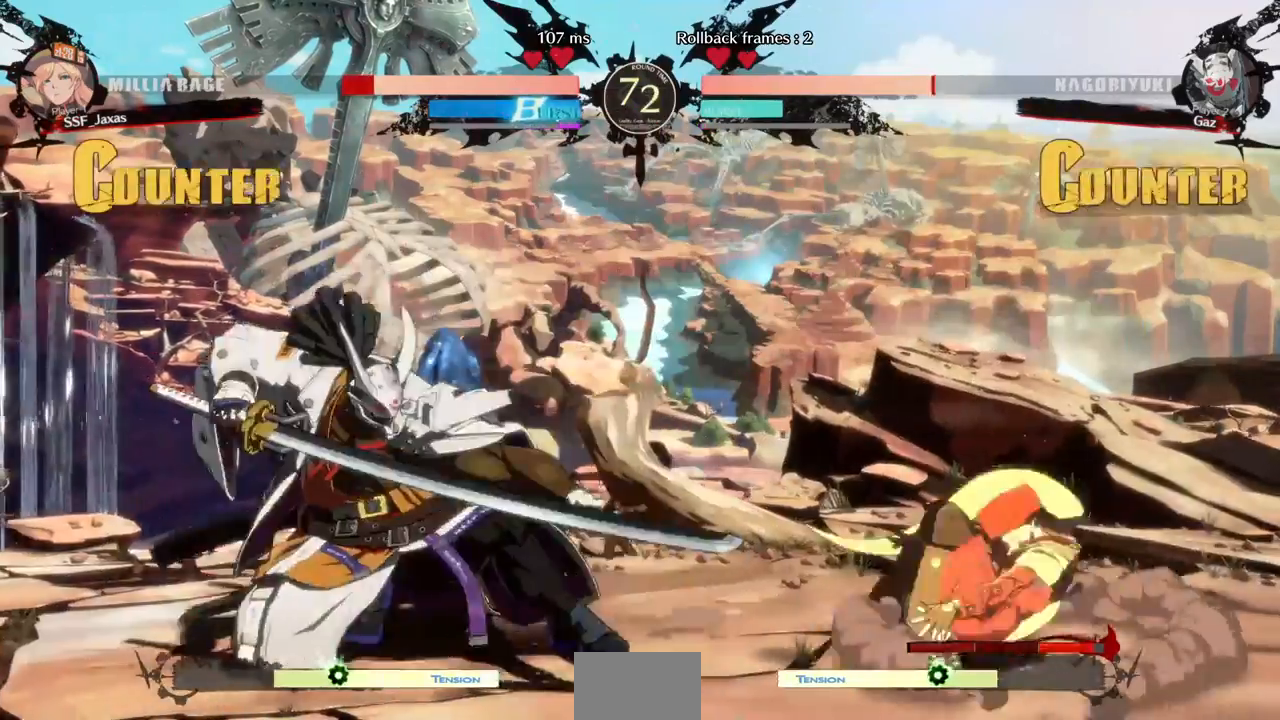
{"dt_ms": 520, "buttons": ["DPAD_LEFT"], "events": [[440, "DPAD_RIGHT", "up"], [480, "DPAD_LEFT", "down"]]}
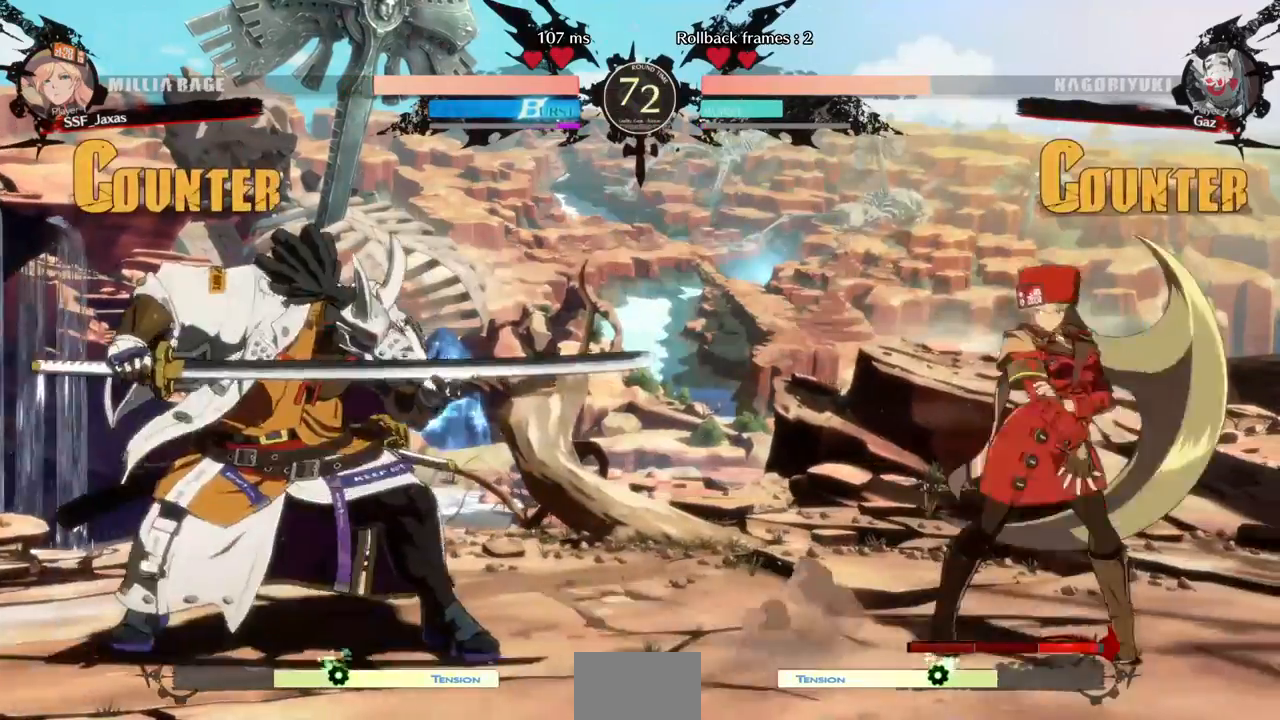
{"dt_ms": 480, "buttons": [], "events": [[80, "DPAD_LEFT", "up"], [80, "DPAD_RIGHT", "down"], [400, "DPAD_LEFT", "down"], [400, "DPAD_RIGHT", "up"], [480, "DPAD_LEFT", "up"]]}
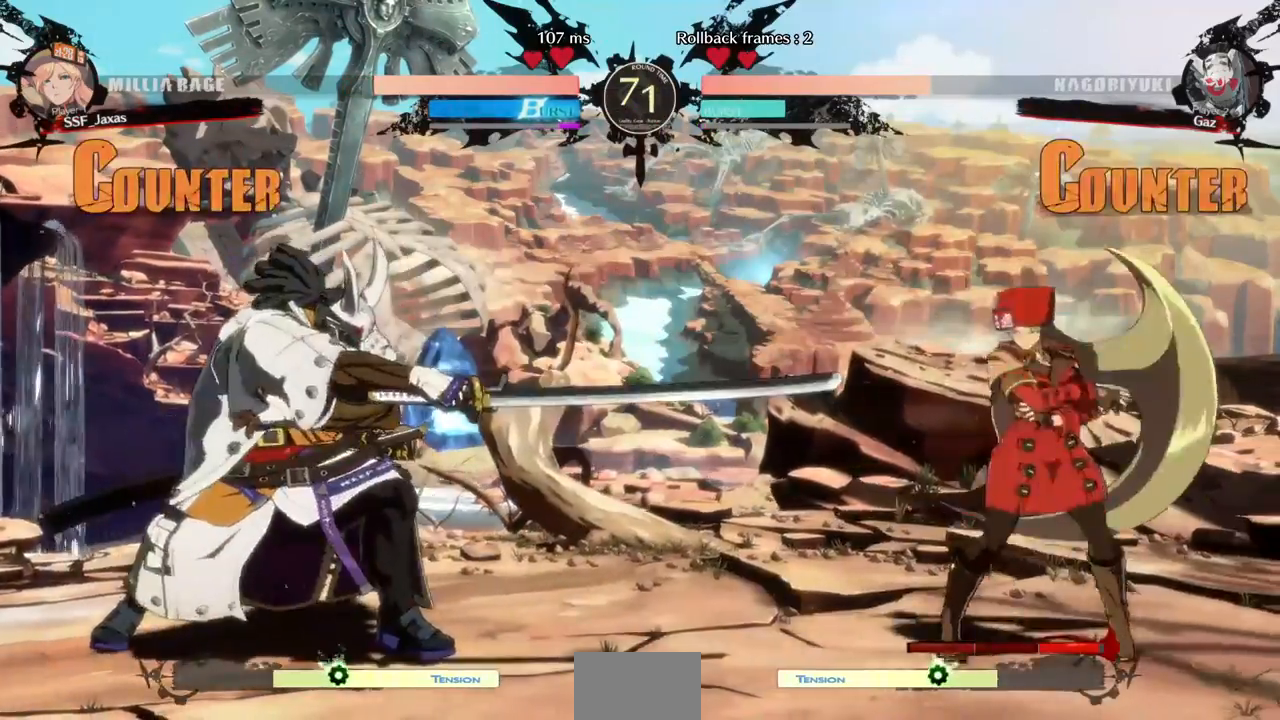
{"dt_ms": 520, "buttons": ["DPAD_RIGHT"], "events": [[40, "DPAD_LEFT", "down"], [80, "DPAD_LEFT", "up"], [120, "DPAD_DOWN", "down"], [160, "DPAD_RIGHT", "down"], [160, "SQUARE", "down"], [160, "TRIANGLE", "down"], [240, "TRIANGLE", "up"], [280, "DPAD_DOWN", "up"], [280, "SQUARE", "up"]]}
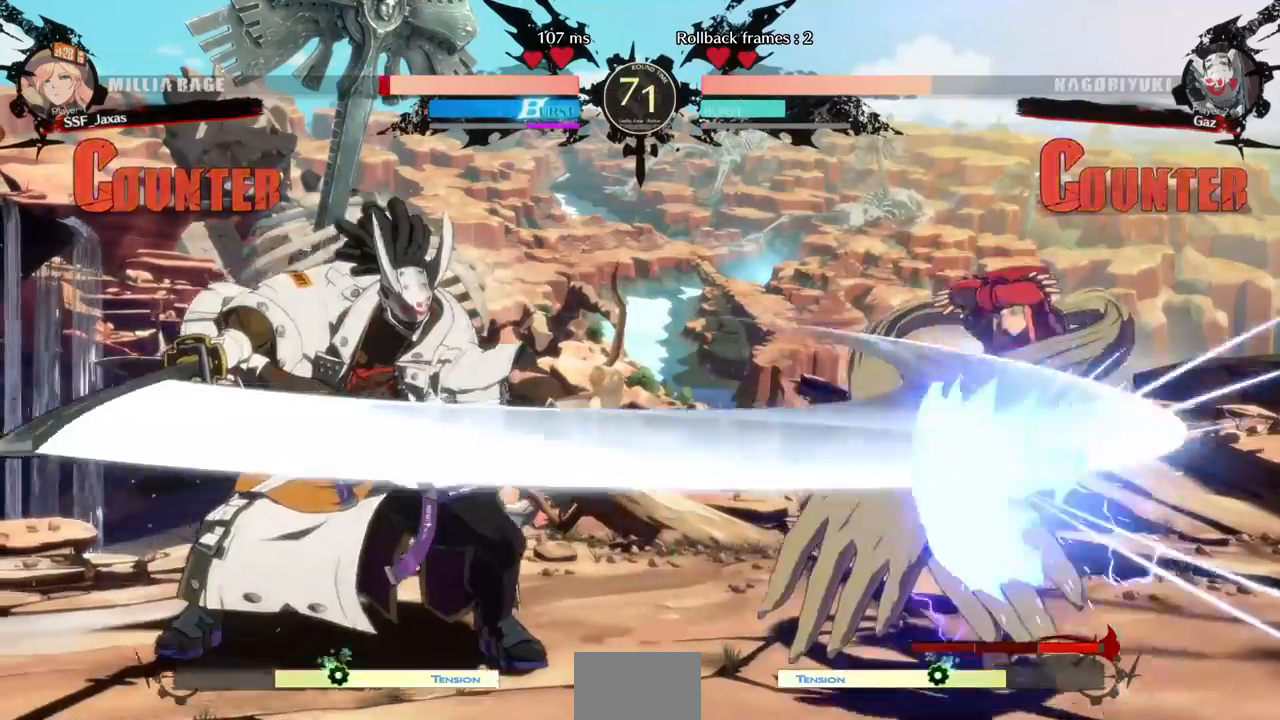
{"dt_ms": 480, "buttons": [], "events": [[440, "DPAD_RIGHT", "up"]]}
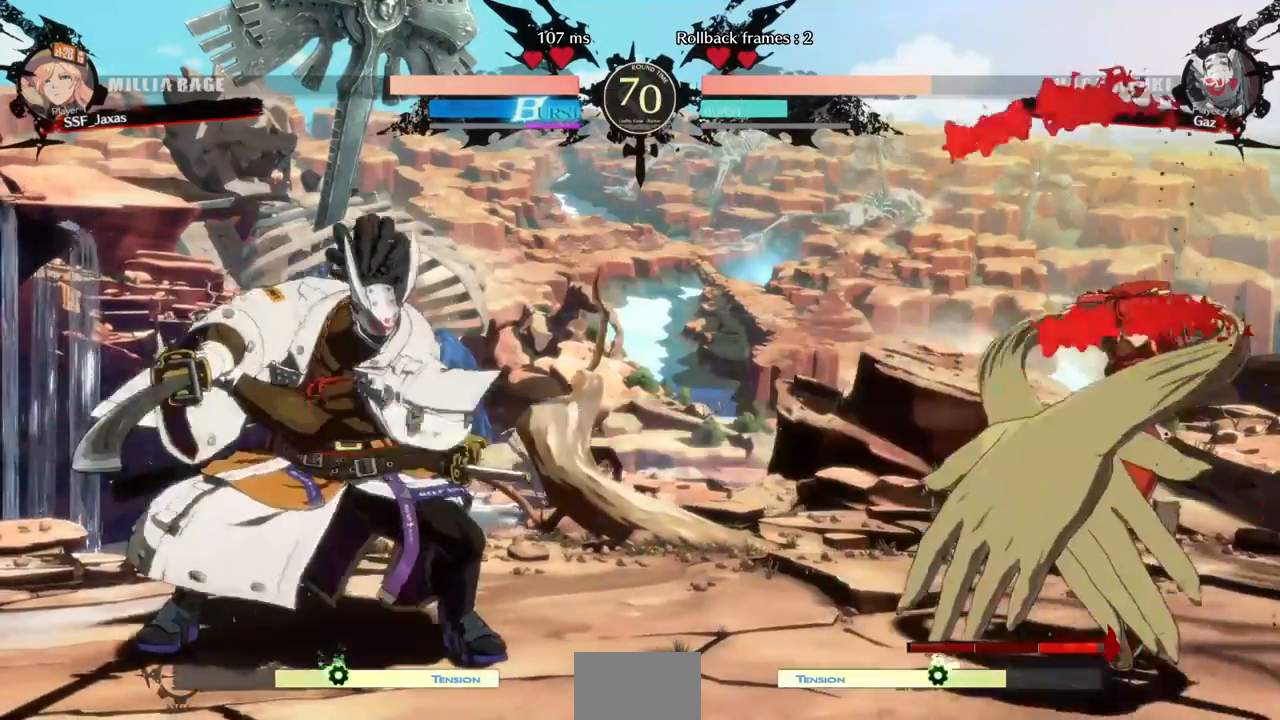
{"dt_ms": 520, "buttons": ["DPAD_RIGHT"], "events": [[160, "DPAD_DOWN", "down"], [200, "DPAD_RIGHT", "down"], [280, "DPAD_DOWN", "up"], [320, "SQUARE", "down"], [400, "SQUARE", "up"]]}
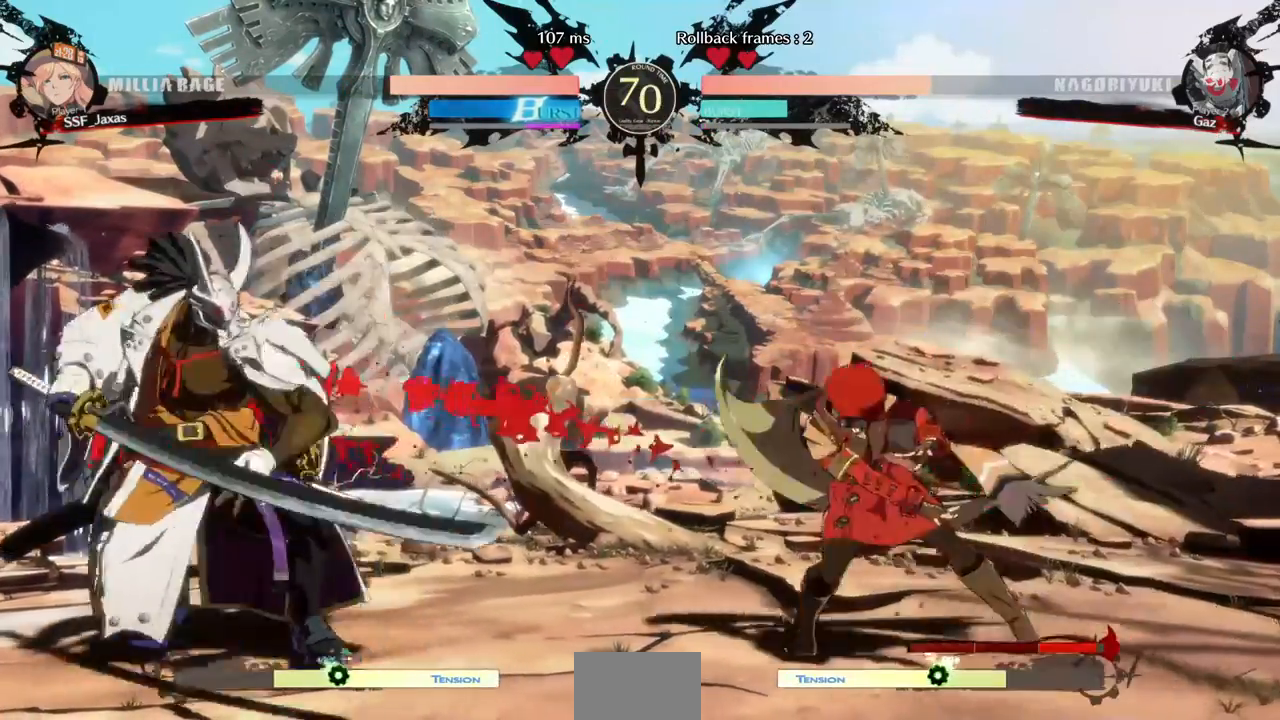
{"dt_ms": 480, "buttons": [], "events": [[360, "DPAD_RIGHT", "up"], [360, "DPAD_UP", "down"], [440, "DPAD_LEFT", "down"], [440, "DPAD_UP", "up"], [440, "L1", "down"], [480, "DPAD_LEFT", "up"], [480, "L1", "up"]]}
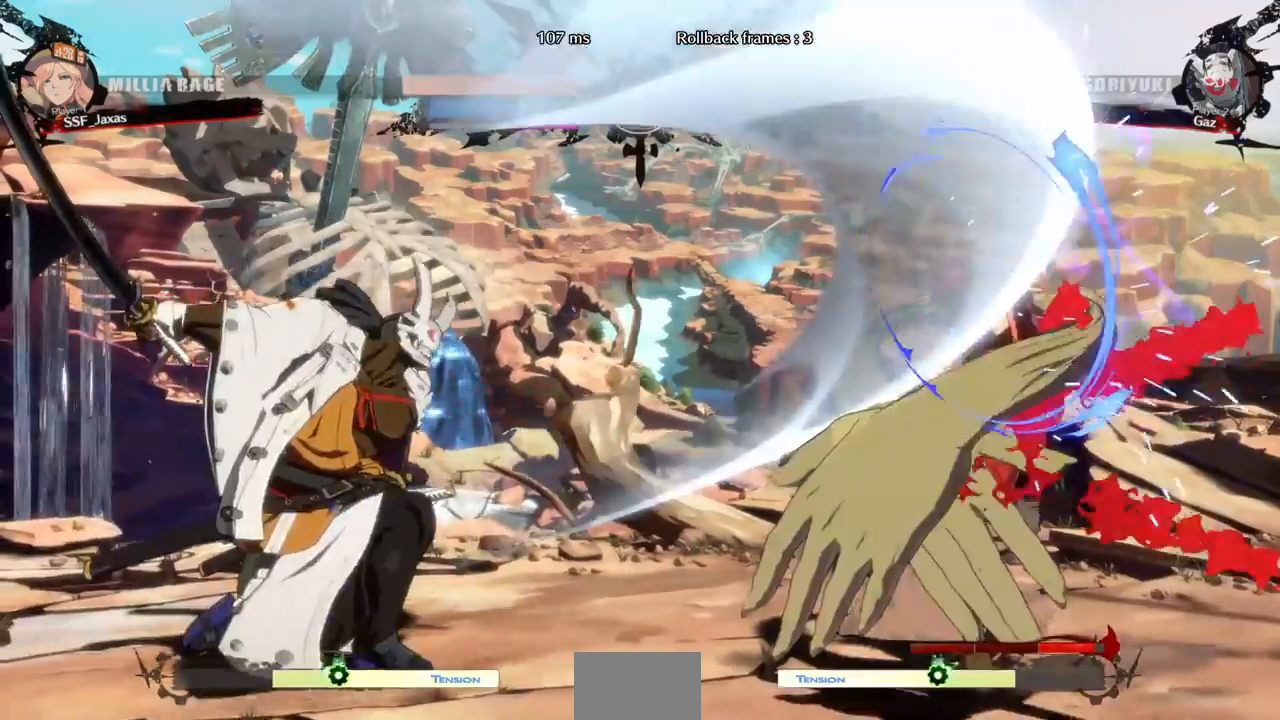
{"dt_ms": 520, "buttons": [], "events": []}
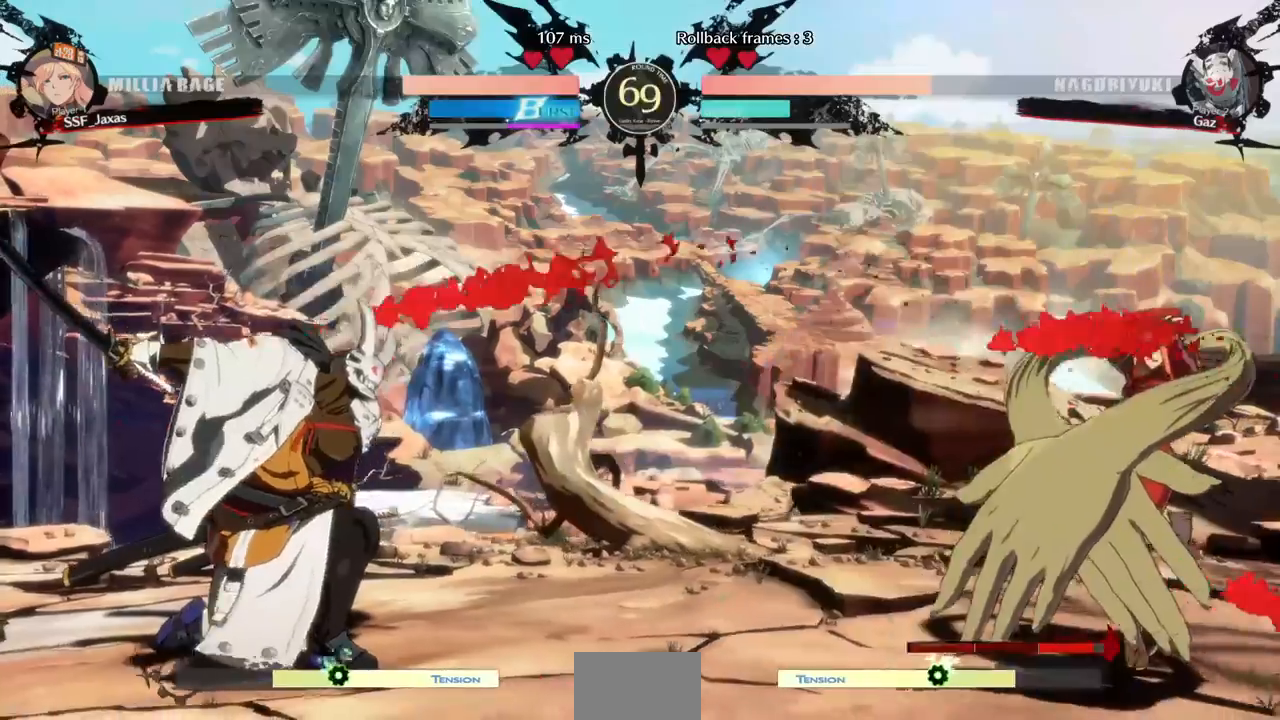
{"dt_ms": 480, "buttons": ["SQUARE", "DPAD_DOWN", "DPAD_LEFT"], "events": [[40, "DPAD_LEFT", "down"], [80, "DPAD_LEFT", "up"], [120, "DPAD_LEFT", "down"], [440, "DPAD_DOWN", "down"], [480, "SQUARE", "down"]]}
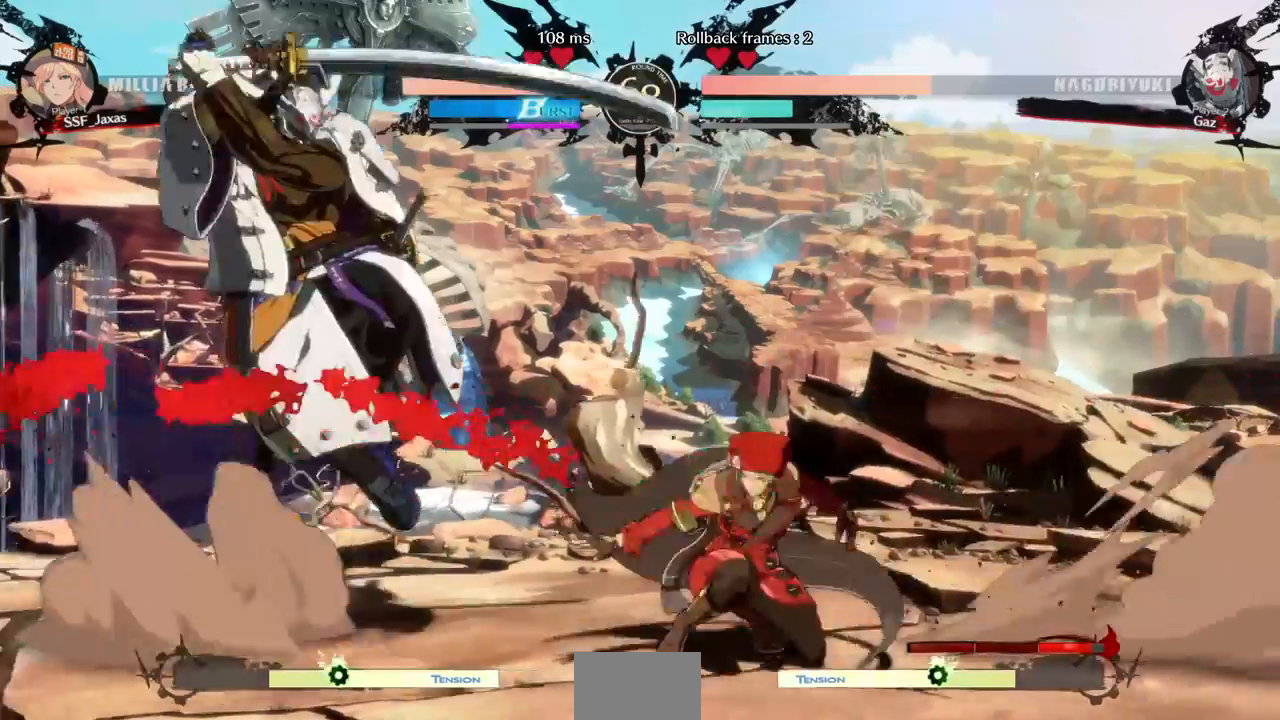
{"dt_ms": 520, "buttons": ["DPAD_RIGHT"], "events": [[40, "DPAD_LEFT", "up"], [120, "SQUARE", "up"], [200, "R2", "down"], [320, "DPAD_DOWN", "up"], [320, "DPAD_RIGHT", "down"], [320, "R2", "up"]]}
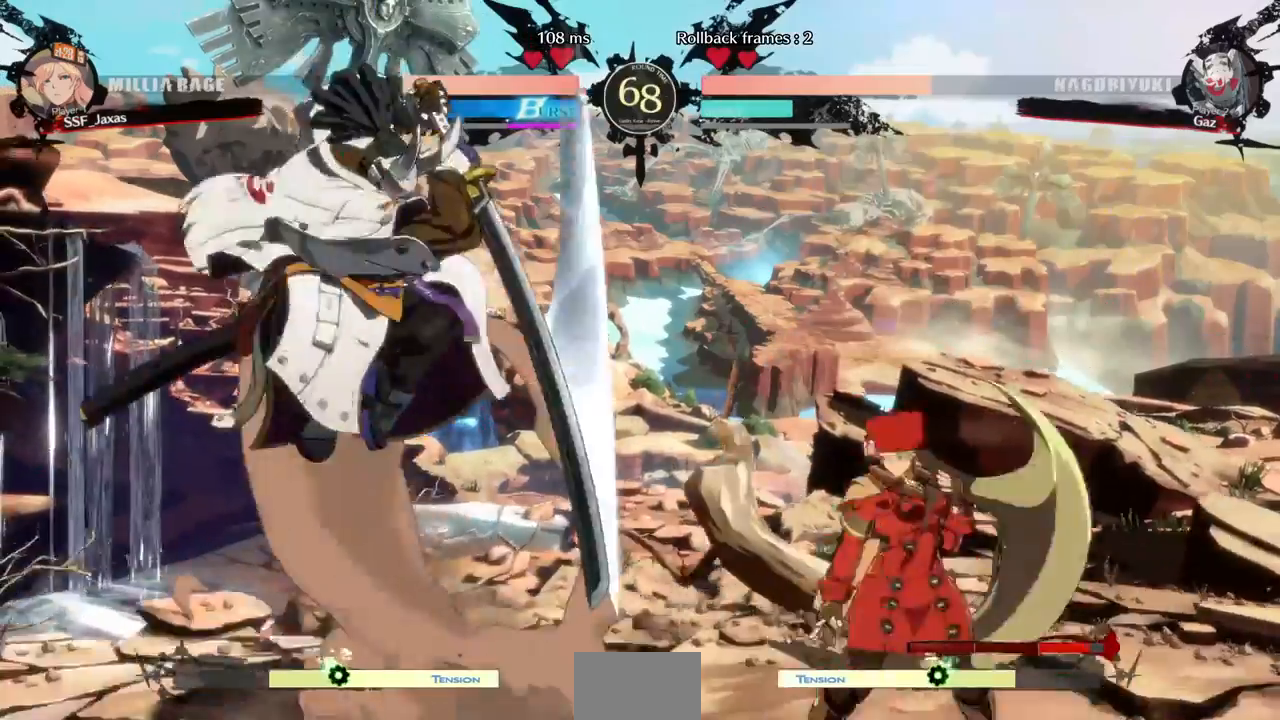
{"dt_ms": 480, "buttons": ["DPAD_RIGHT"]}
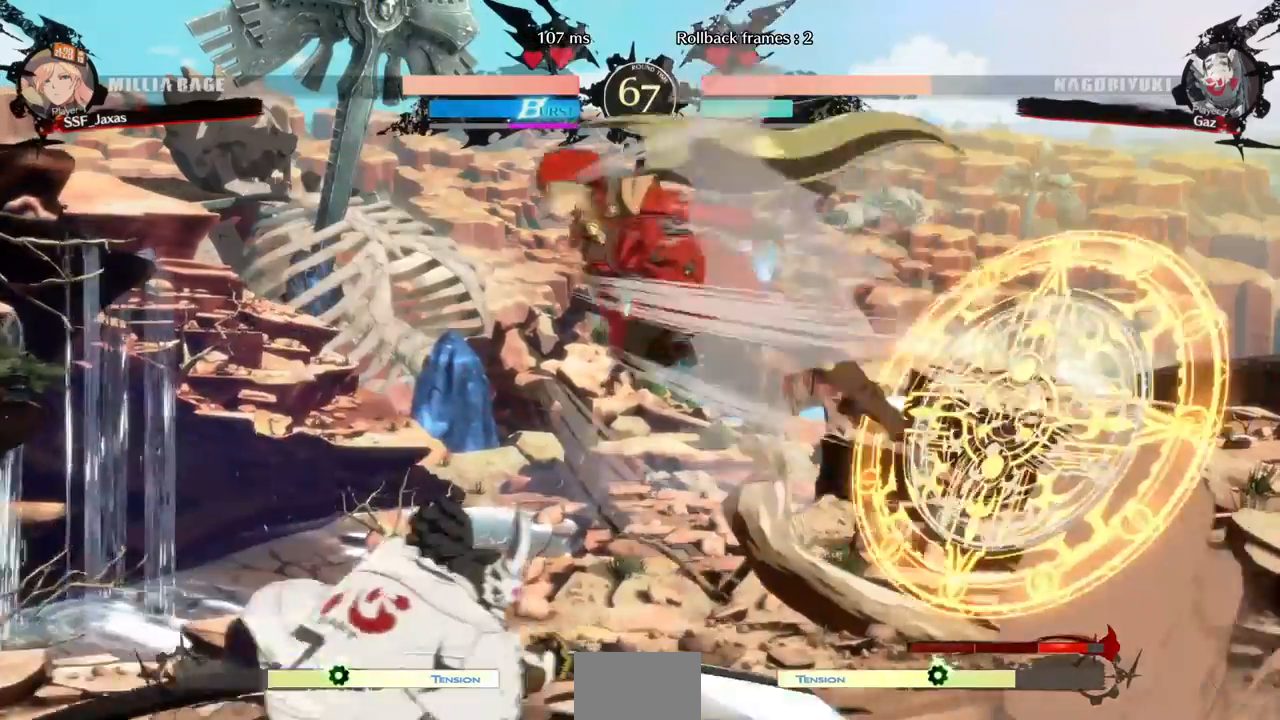
{"dt_ms": 1000, "buttons": ["TRIANGLE", "DPAD_LEFT"]}
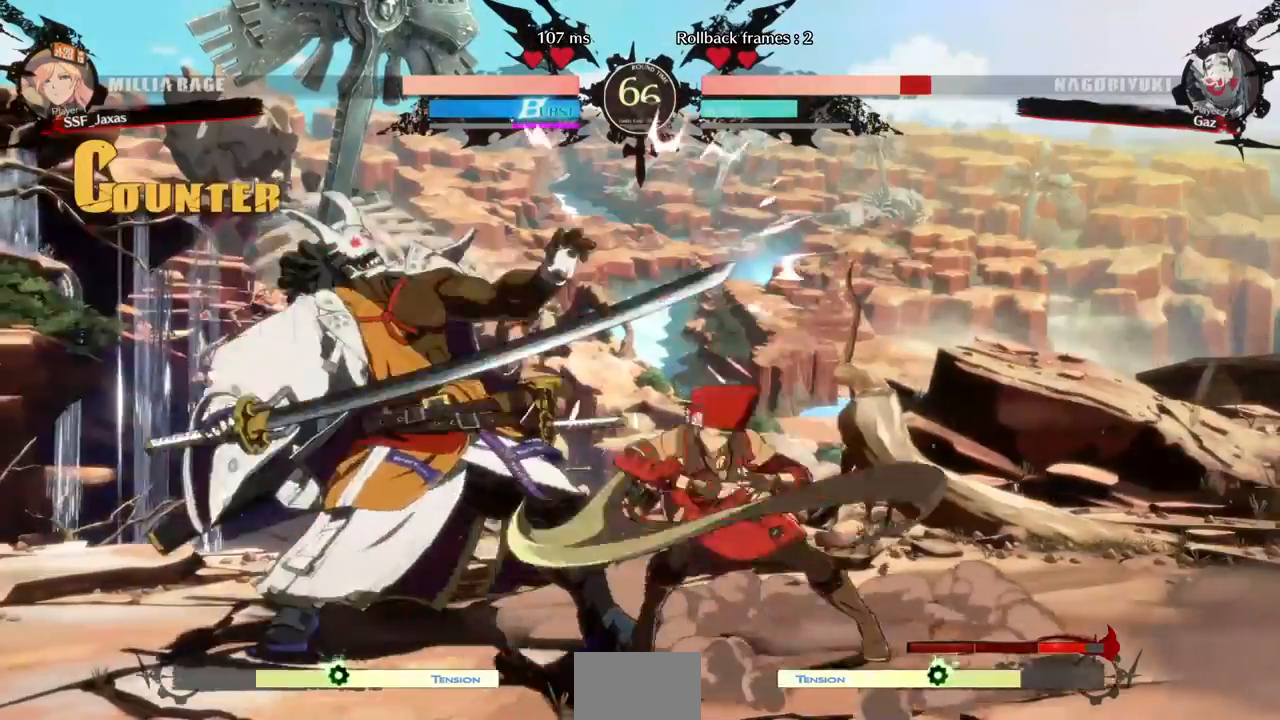
{"dt_ms": 520, "buttons": ["DPAD_DOWN"], "events": [[40, "DPAD_LEFT", "up"], [80, "TRIANGLE", "up"], [240, "R1", "down"], [400, "R1", "up"], [480, "DPAD_DOWN", "down"]]}
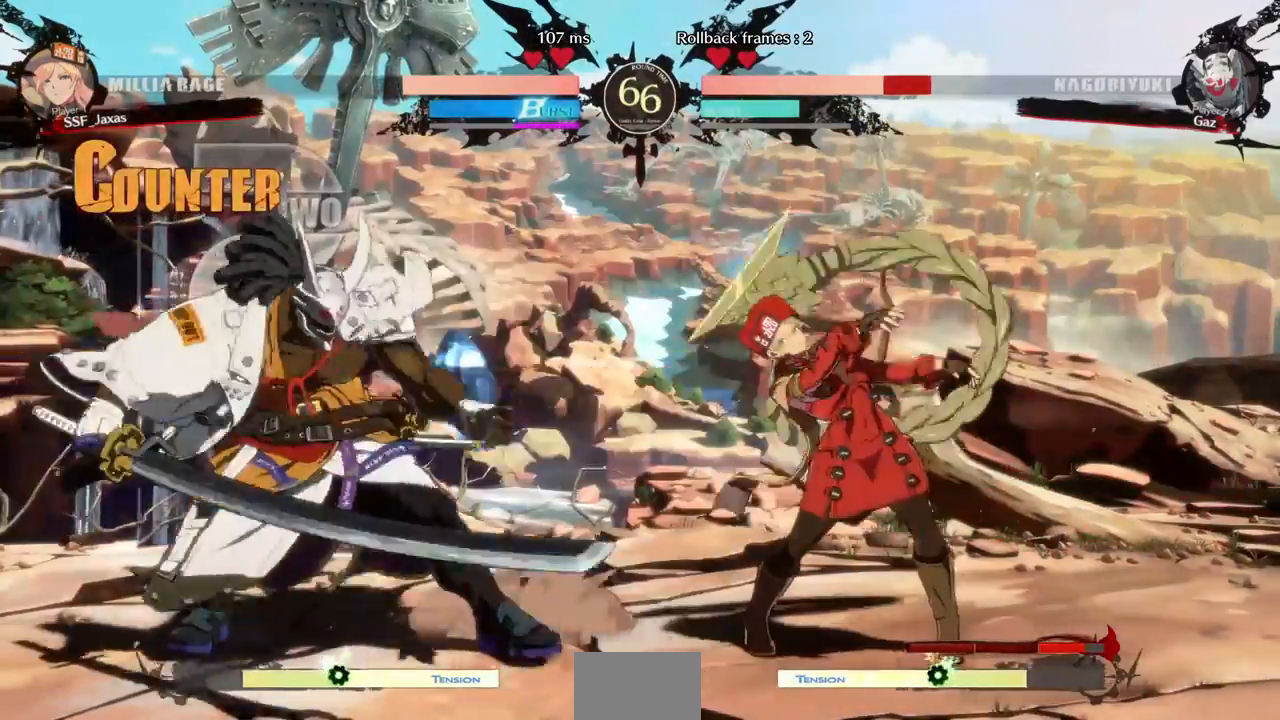
{"dt_ms": 480, "buttons": [], "events": [[80, "DPAD_DOWN", "up"], [80, "DPAD_LEFT", "down"], [120, "DPAD_DOWN", "down"], [160, "DPAD_LEFT", "up"], [200, "DPAD_LEFT", "down"], [240, "DPAD_DOWN", "up"], [280, "DPAD_LEFT", "up"]]}
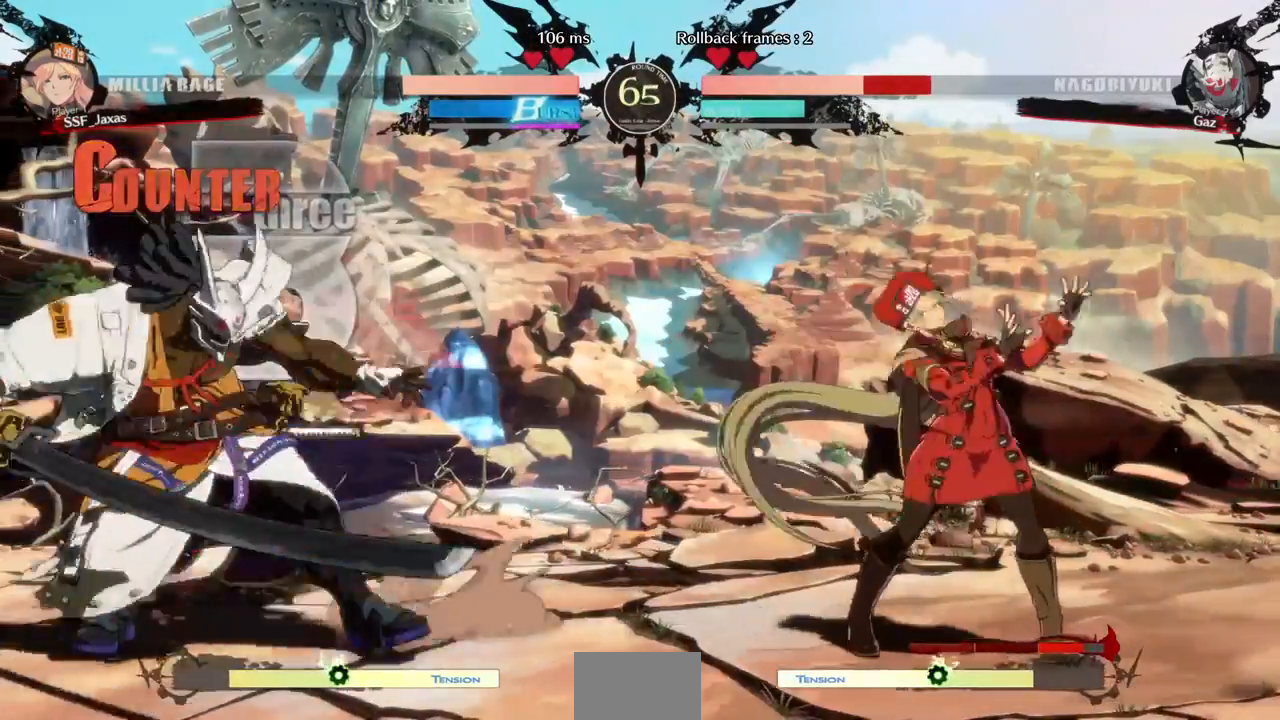
{"dt_ms": 520, "buttons": ["DPAD_DOWN", "DPAD_RIGHT"], "events": [[200, "DPAD_LEFT", "down"], [280, "DPAD_LEFT", "up"], [320, "DPAD_LEFT", "down"], [400, "DPAD_DOWN", "down"], [400, "DPAD_LEFT", "up"], [440, "DPAD_RIGHT", "down"], [440, "SQUARE", "down"], [440, "TRIANGLE", "down"], [520, "SQUARE", "up"], [520, "TRIANGLE", "up"]]}
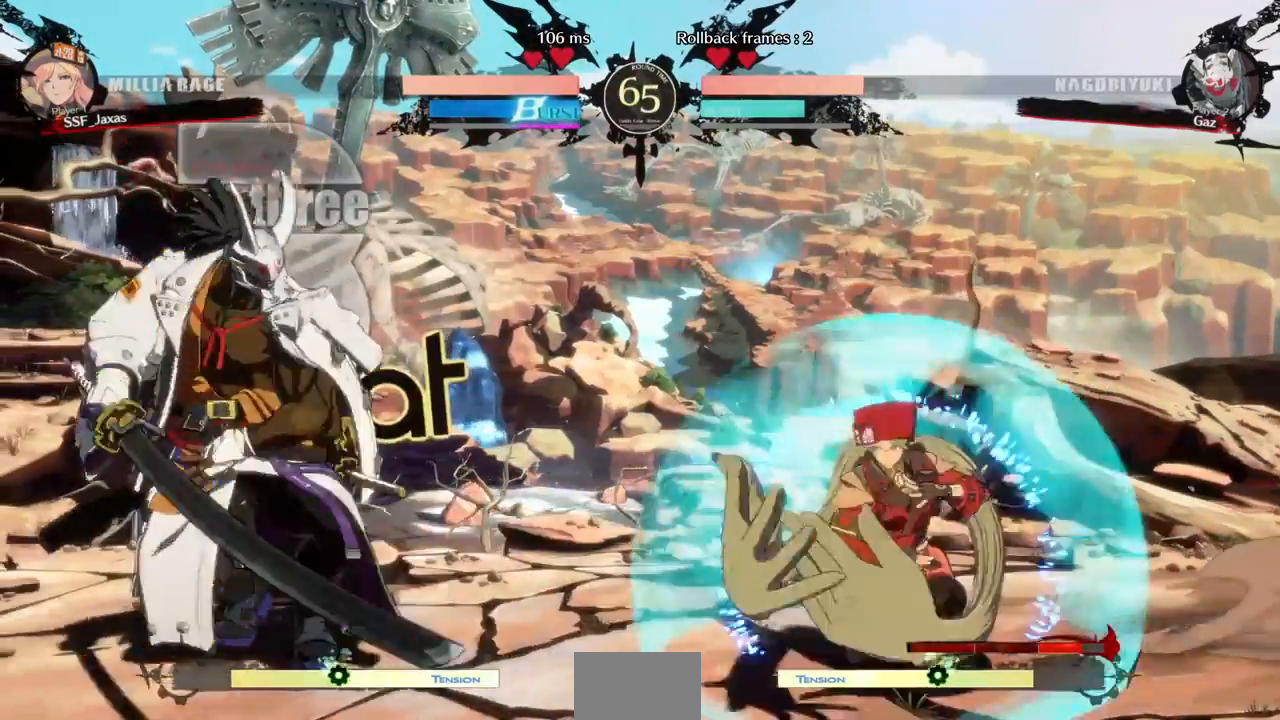
{"dt_ms": 480, "buttons": ["DPAD_RIGHT"], "events": [[280, "DPAD_DOWN", "up"]]}
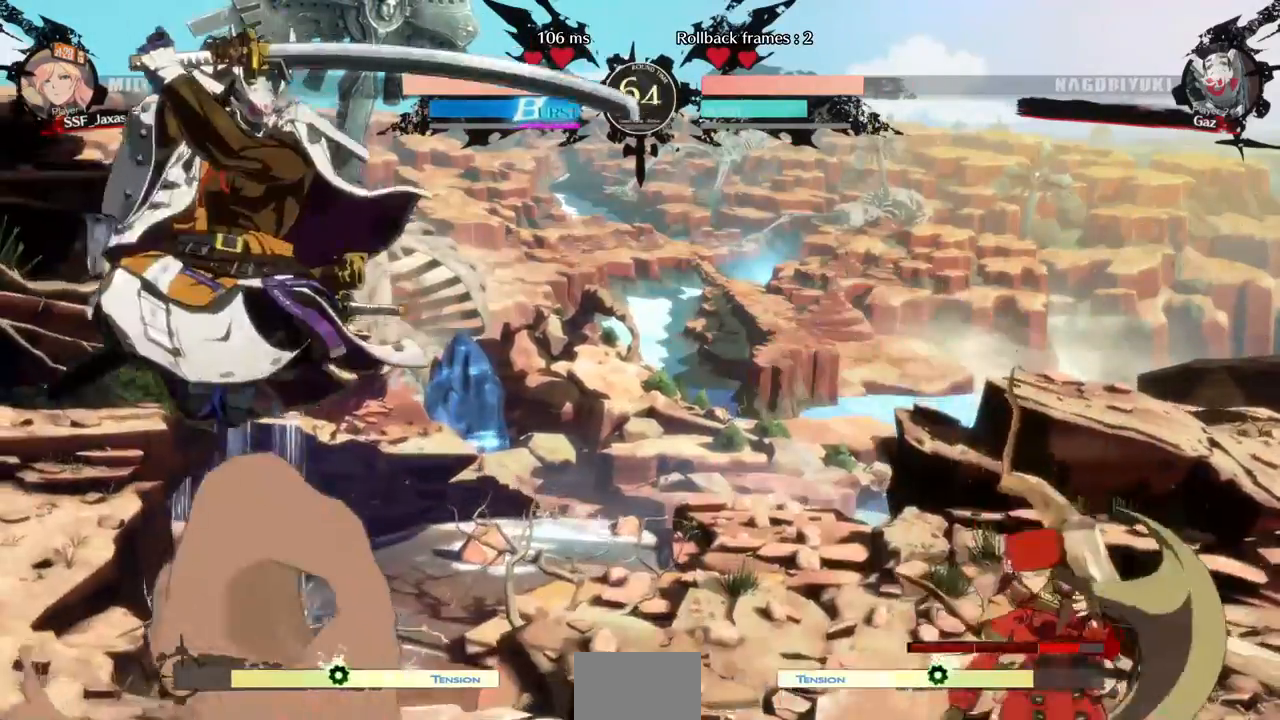
{"dt_ms": 520, "buttons": ["DPAD_RIGHT"], "events": [[40, "DPAD_LEFT", "down"], [40, "DPAD_RIGHT", "up"], [200, "DPAD_LEFT", "up"], [280, "DPAD_RIGHT", "down"]]}
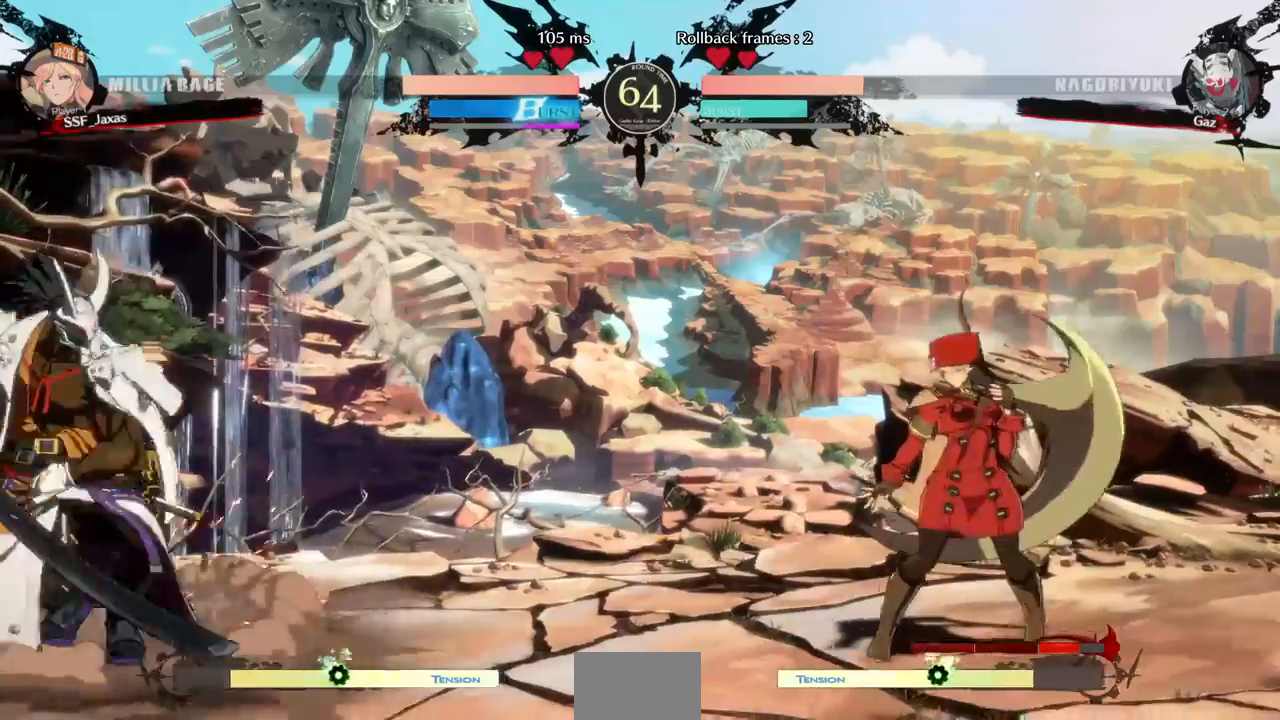
{"dt_ms": 480, "buttons": [], "events": [[80, "DPAD_LEFT", "down"], [80, "DPAD_RIGHT", "up"], [200, "DPAD_LEFT", "up"], [200, "DPAD_RIGHT", "down"], [480, "DPAD_RIGHT", "up"]]}
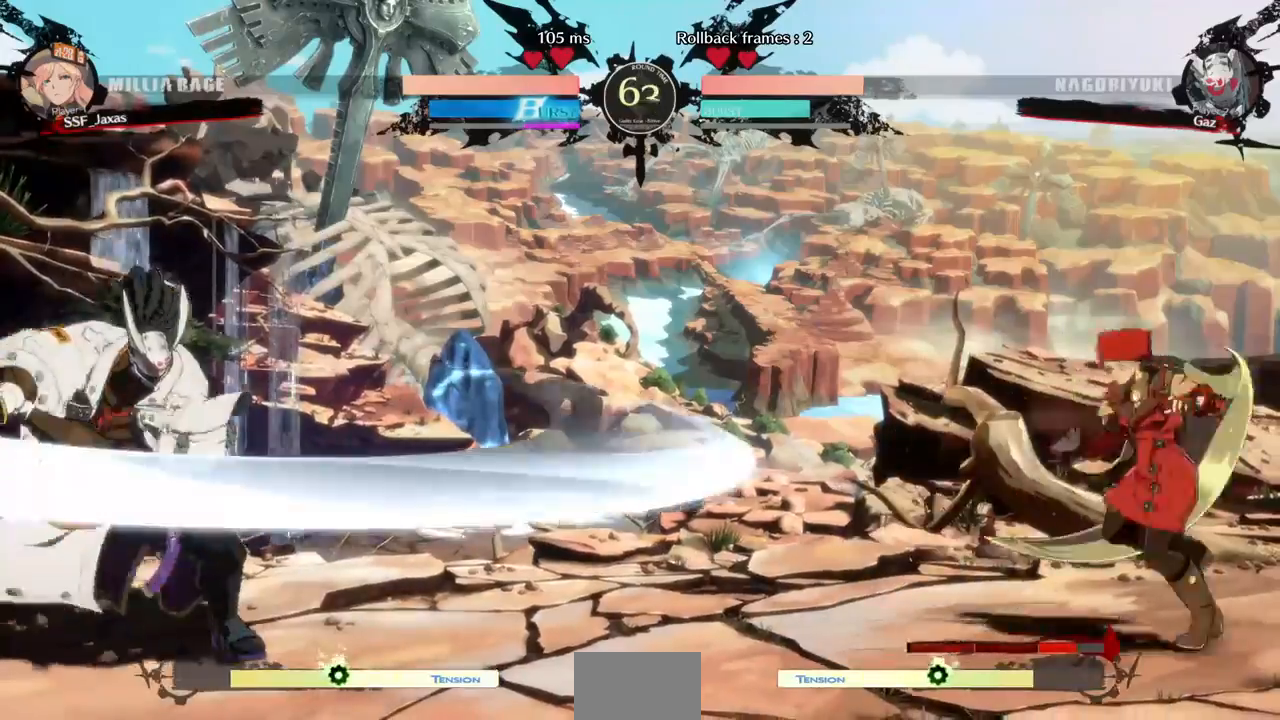
{"dt_ms": 520, "buttons": ["DPAD_LEFT"], "events": [[80, "DPAD_LEFT", "down"], [160, "DPAD_LEFT", "up"], [200, "DPAD_LEFT", "down"]]}